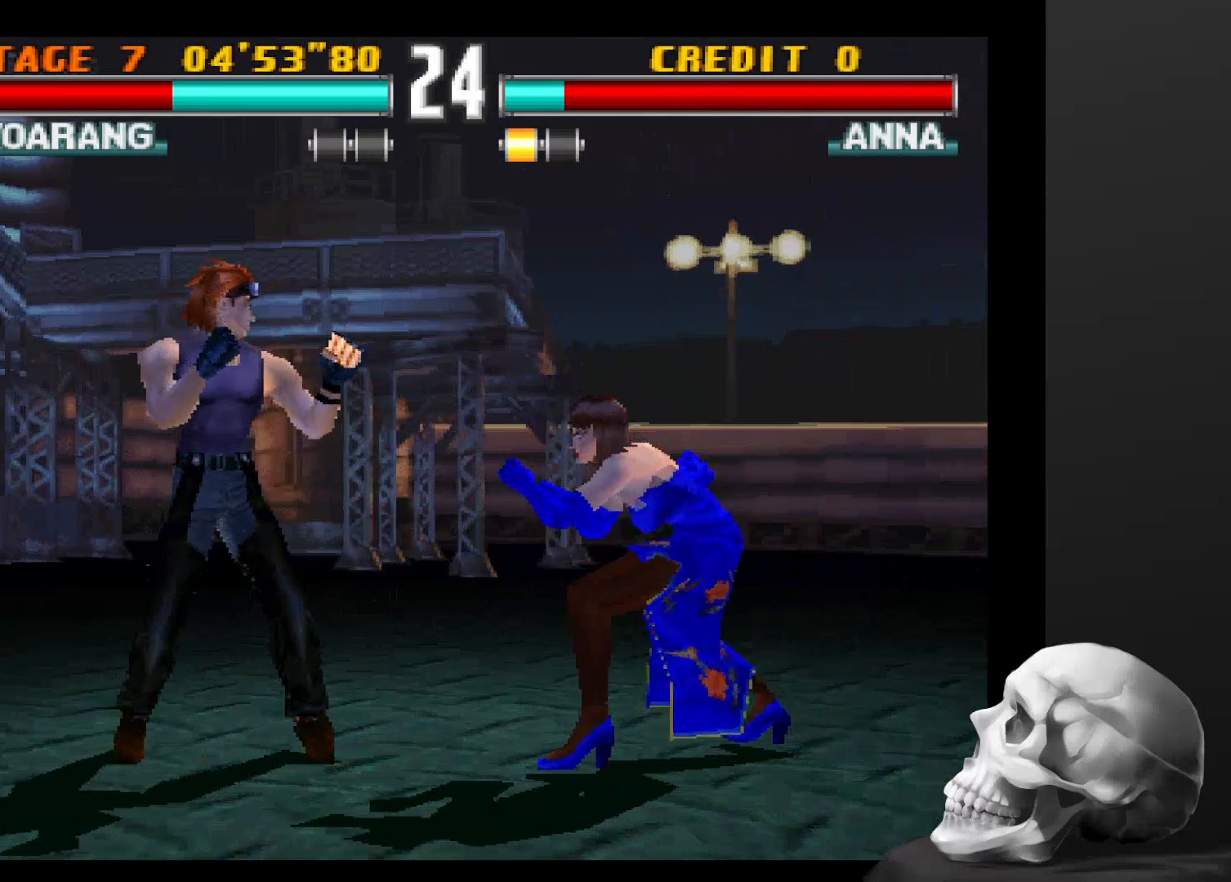
Gameplay with a controller (PlayStation layout); each line is a JSON object with the inputs held at the frame after it. "events" lists button and stick changes between this image and that frame as [ms after this image, input, new state], when the widget could be followed in between. Not read: CROSS DPAD_DOWN DPAD_LEFT DPAD_RIGHT L3 R1 R3 SQUARE.
{"buttons": [], "left_stick": "center", "right_stick": "center", "events": []}
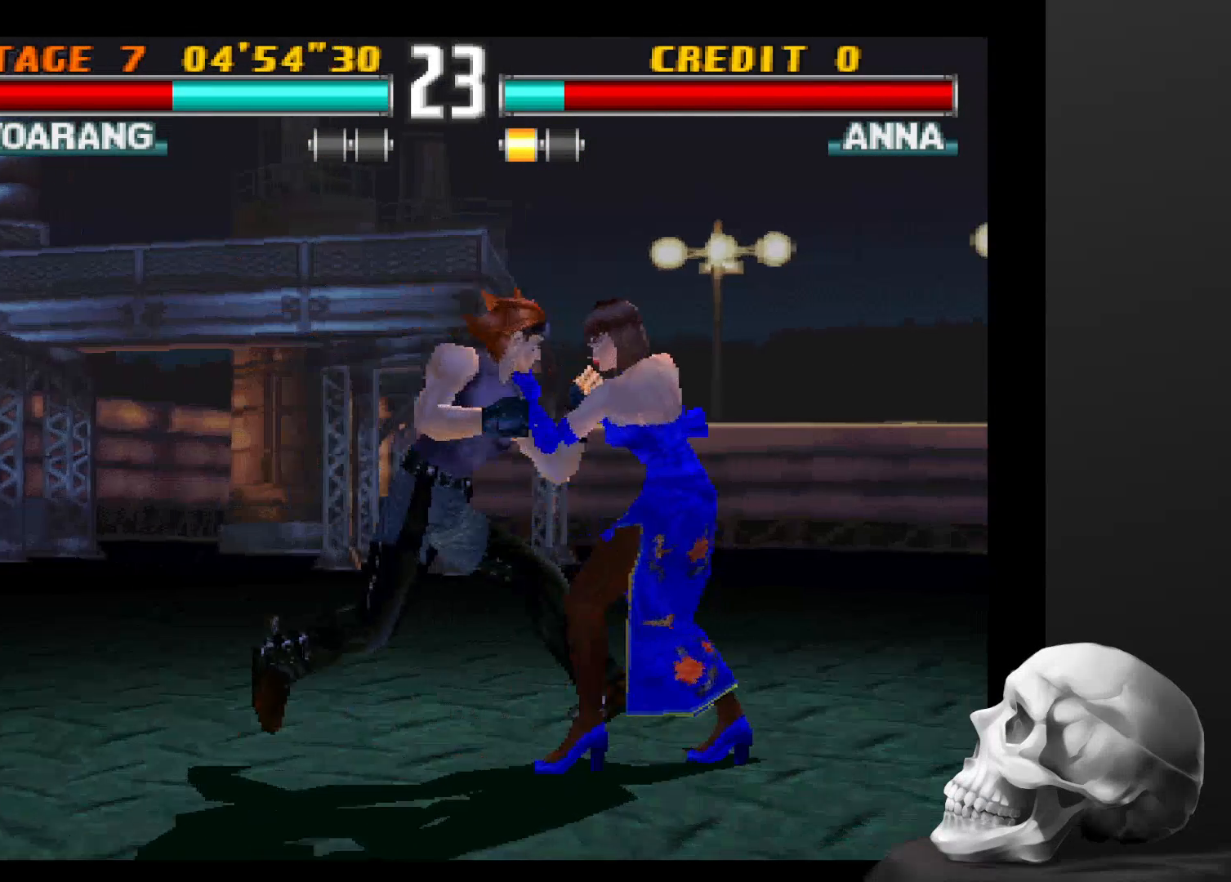
{"buttons": [], "left_stick": "center", "right_stick": "center", "events": []}
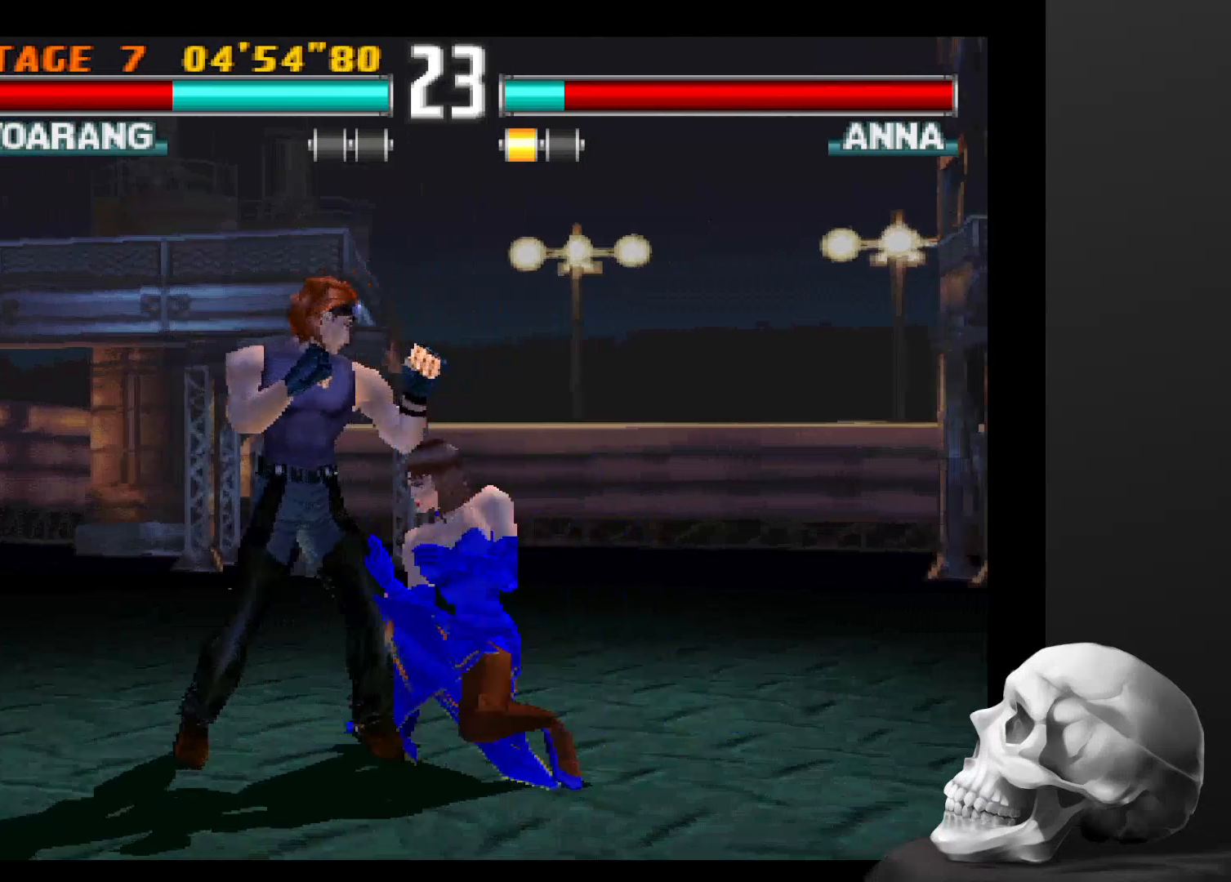
{"buttons": [], "left_stick": "center", "right_stick": "center", "events": []}
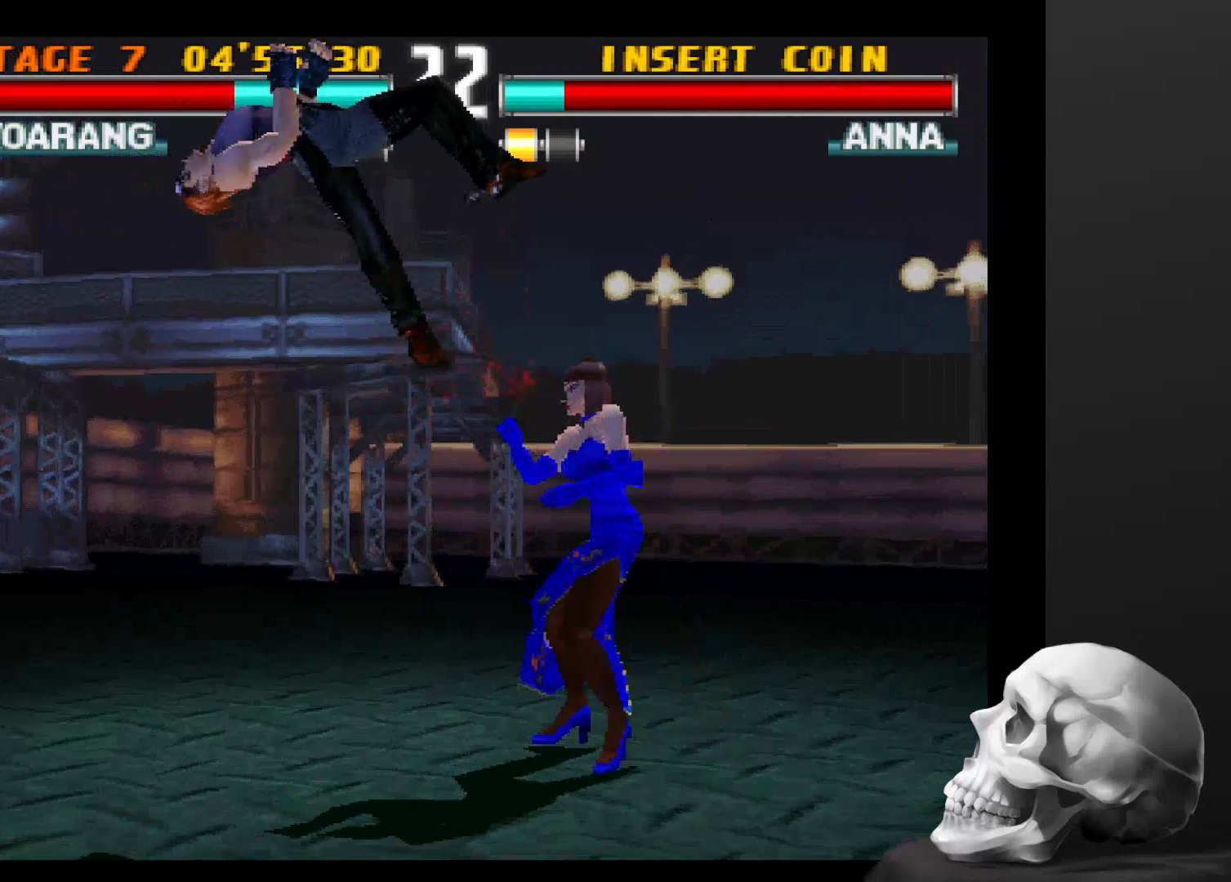
{"buttons": [], "left_stick": "center", "right_stick": "center", "events": []}
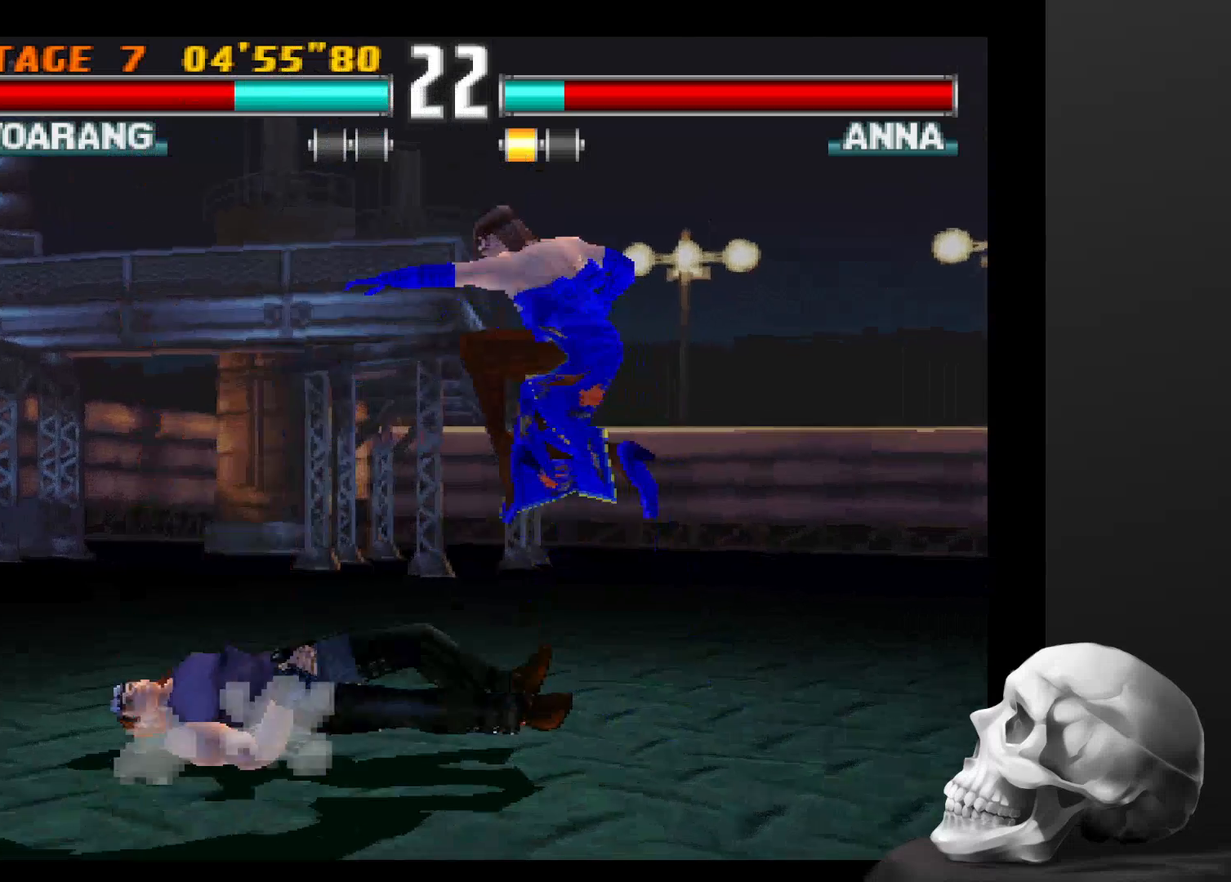
{"buttons": [], "left_stick": "center", "right_stick": "center", "events": []}
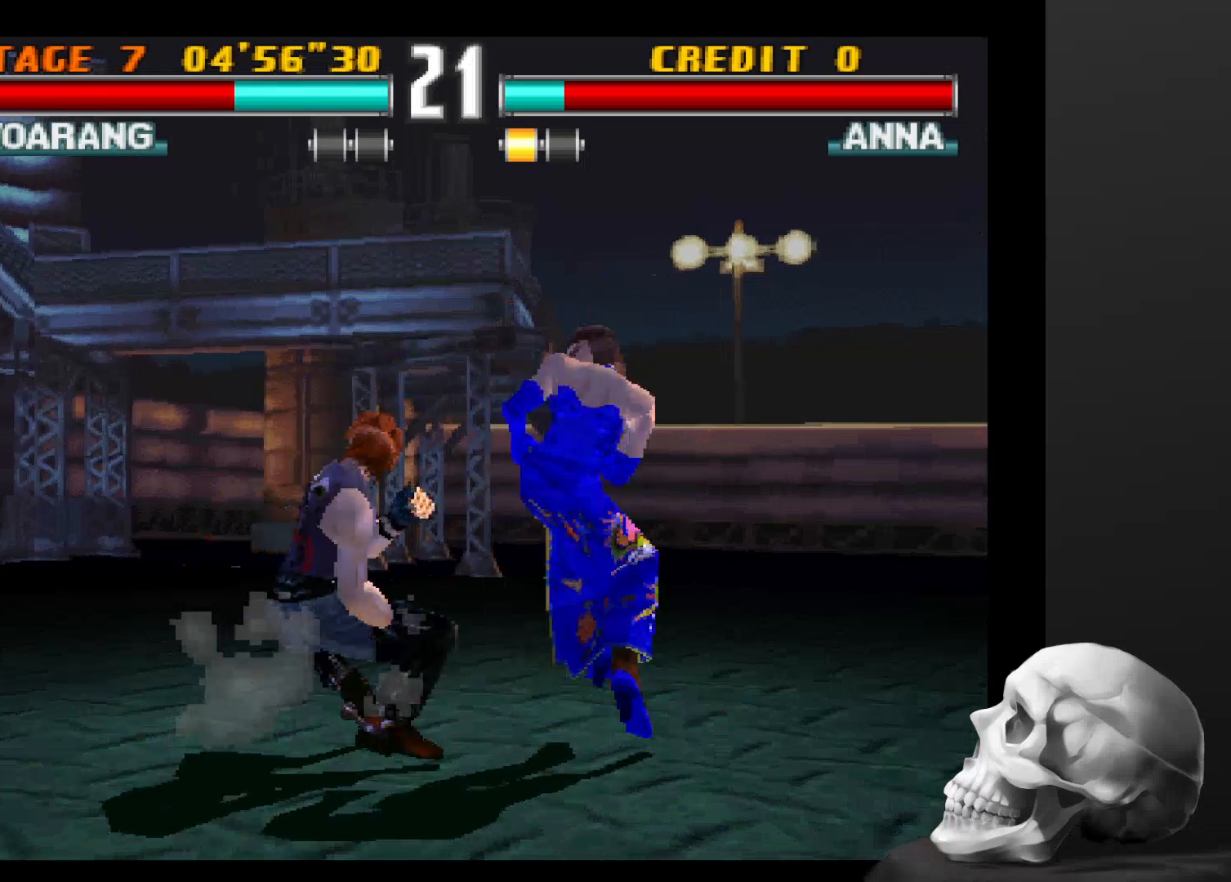
{"buttons": [], "left_stick": "center", "right_stick": "center", "events": []}
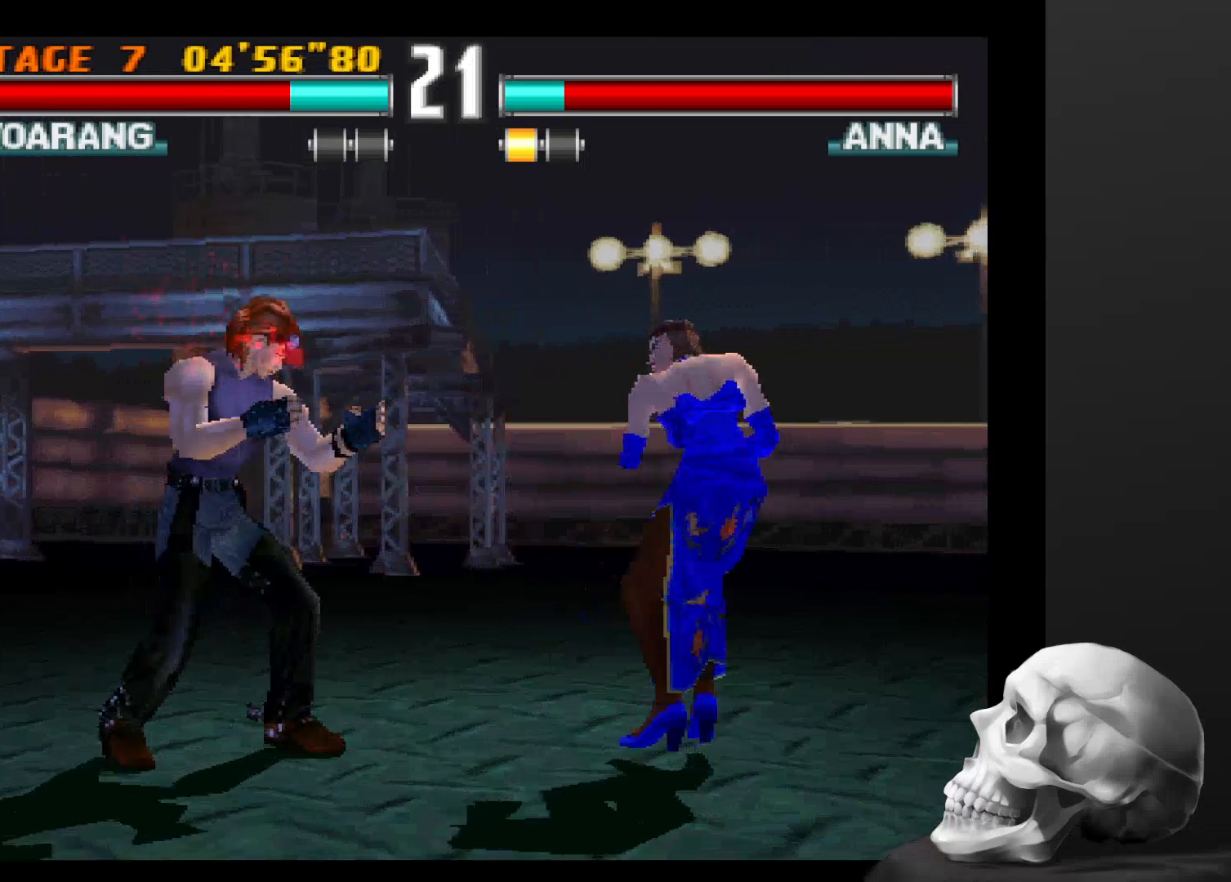
{"buttons": [], "left_stick": "center", "right_stick": "center", "events": []}
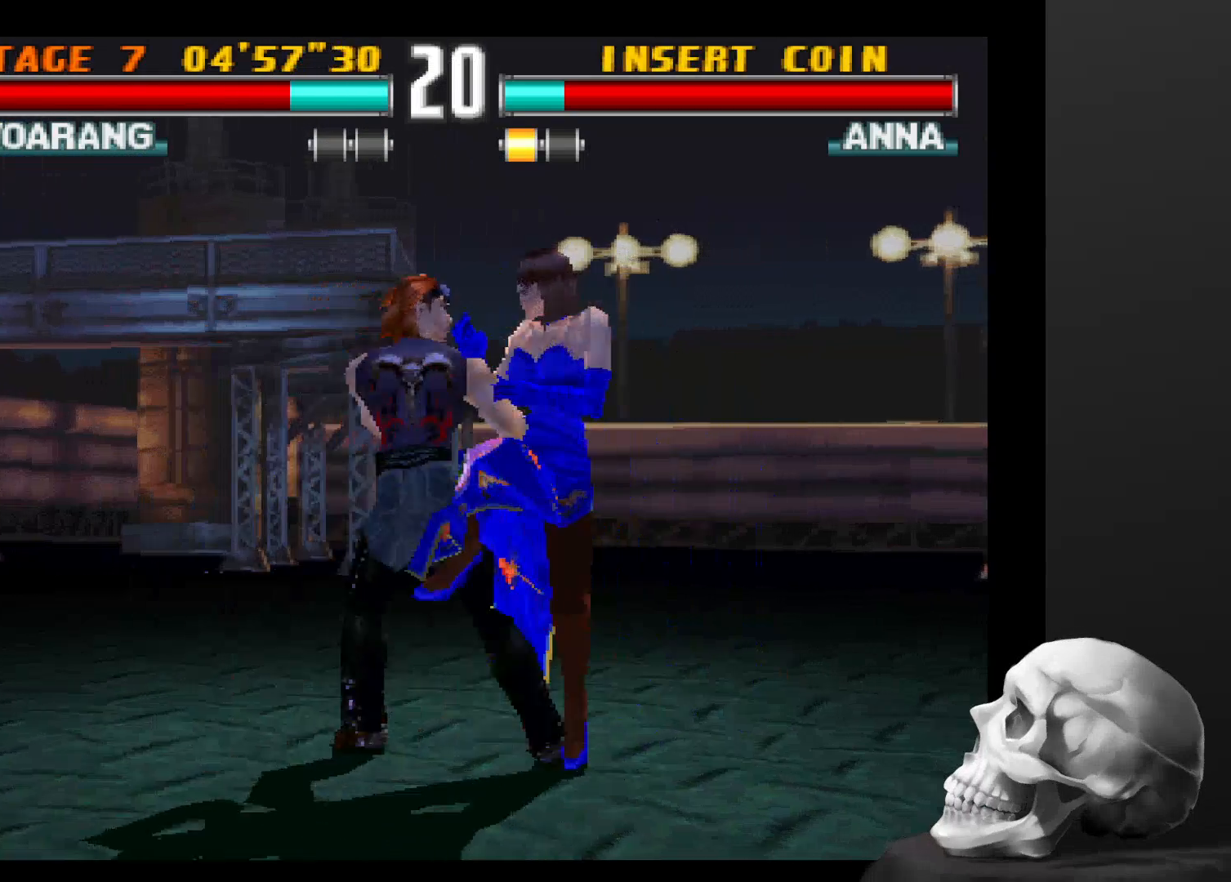
{"buttons": [], "left_stick": "center", "right_stick": "center", "events": []}
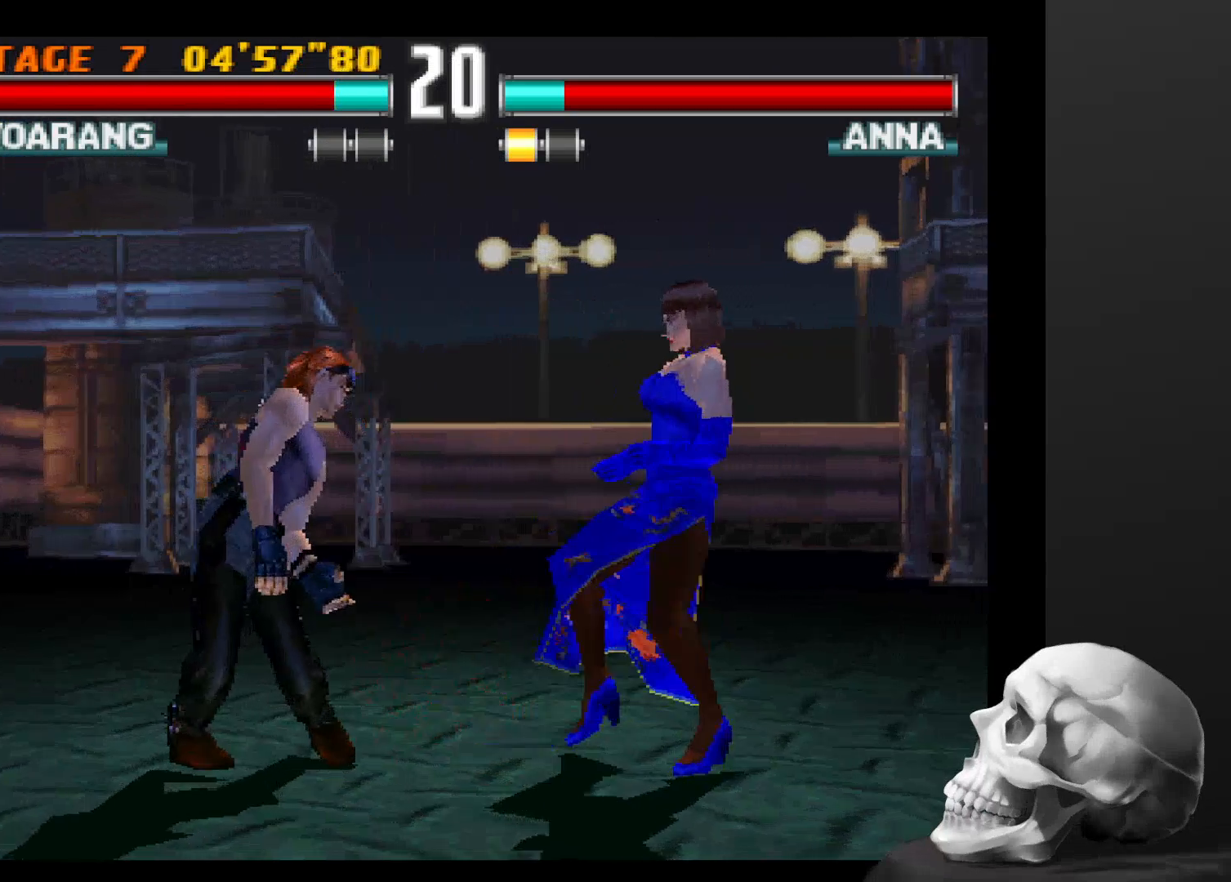
{"buttons": [], "left_stick": "center", "right_stick": "center", "events": []}
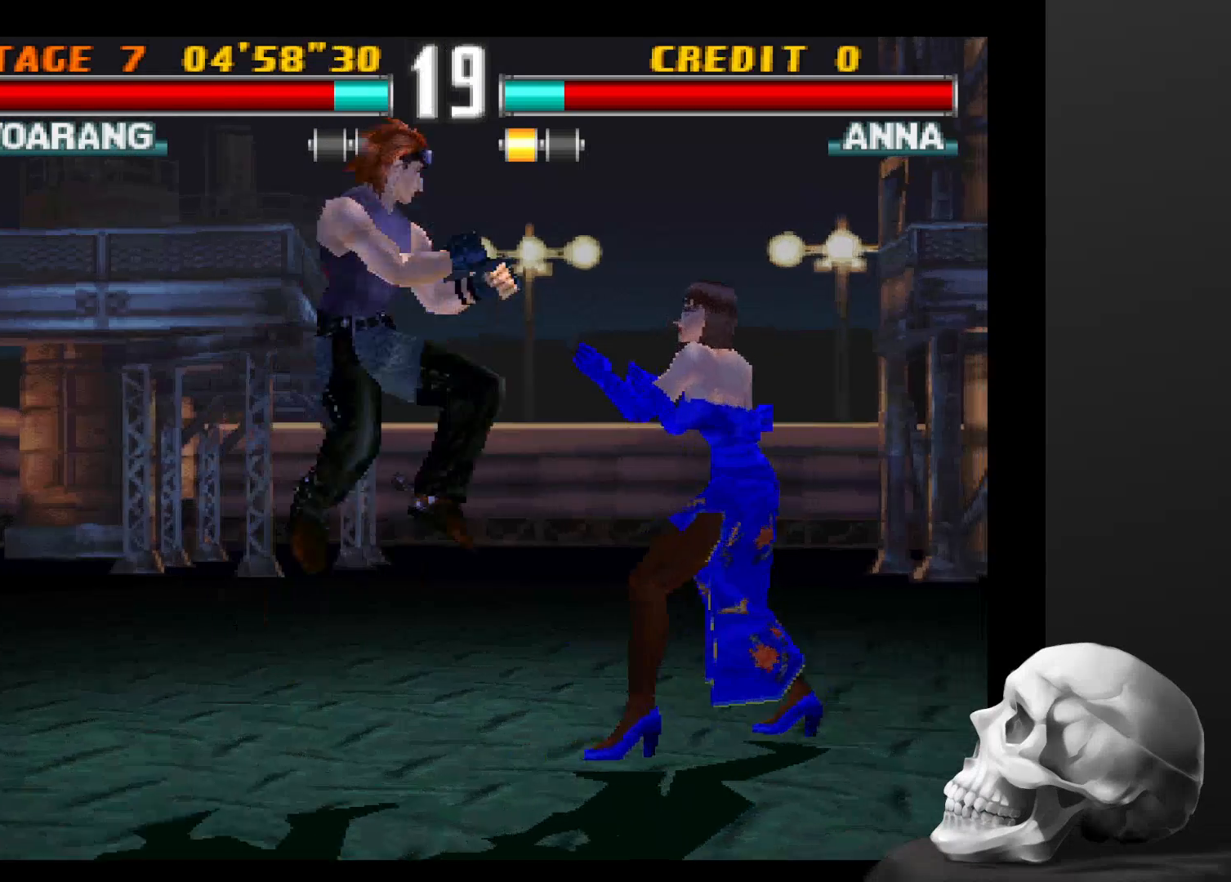
{"buttons": [], "left_stick": "center", "right_stick": "center", "events": [[134, "CIRCLE", "down"], [234, "CIRCLE", "up"], [367, "CIRCLE", "down"], [434, "CIRCLE", "up"]]}
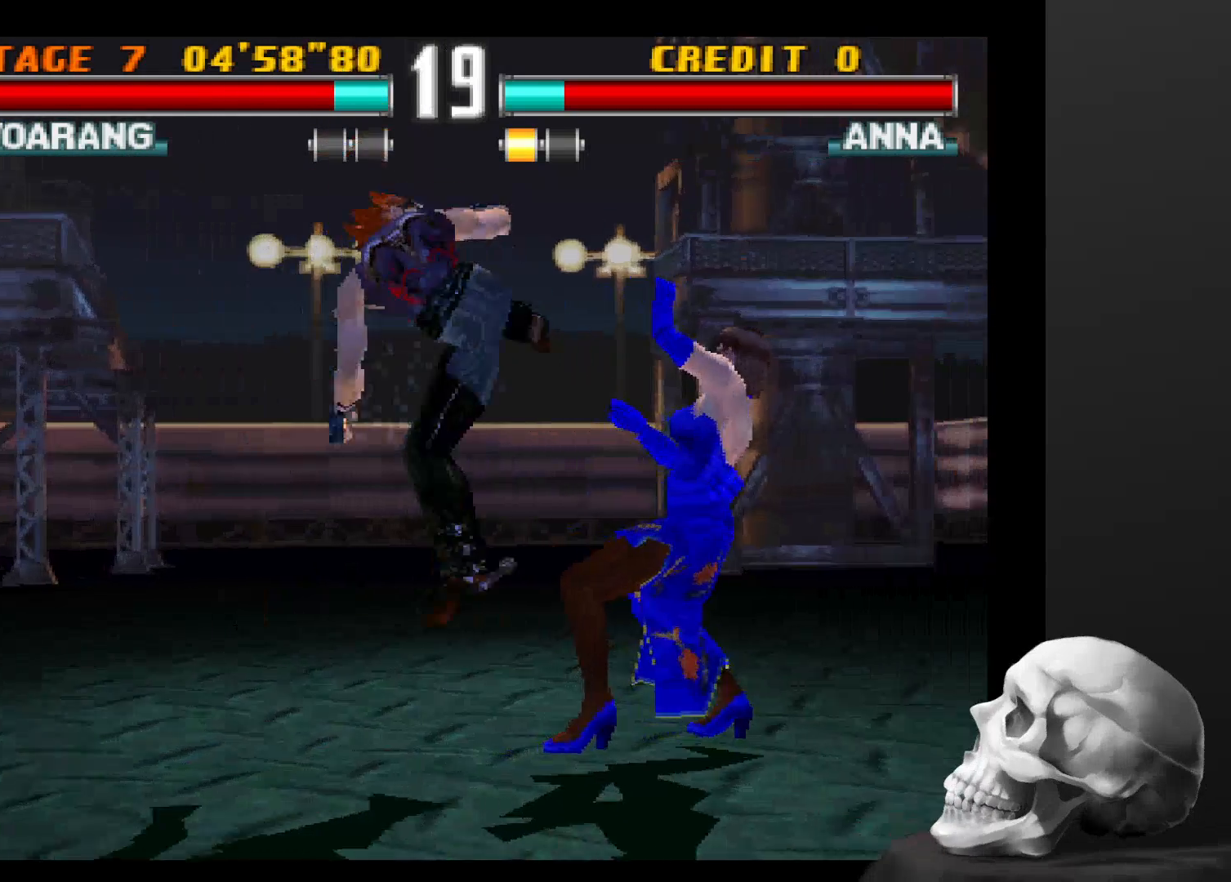
{"buttons": [], "left_stick": "center", "right_stick": "center", "events": [[34, "CIRCLE", "down"], [134, "CIRCLE", "up"], [234, "CIRCLE", "down"], [334, "CIRCLE", "up"], [400, "CIRCLE", "down"], [500, "CIRCLE", "up"]]}
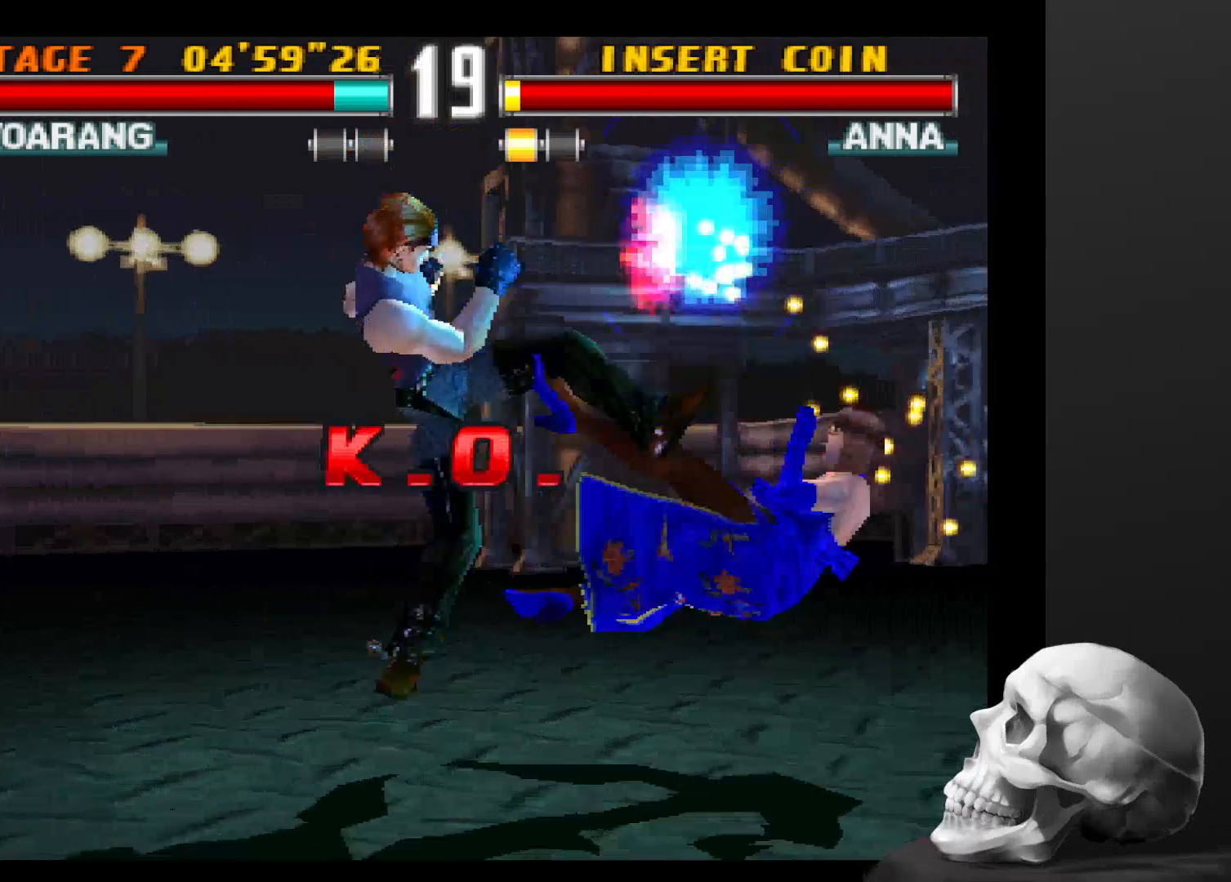
{"buttons": [], "left_stick": "center", "right_stick": "center", "events": [[100, "CIRCLE", "down"], [167, "CIRCLE", "up"]]}
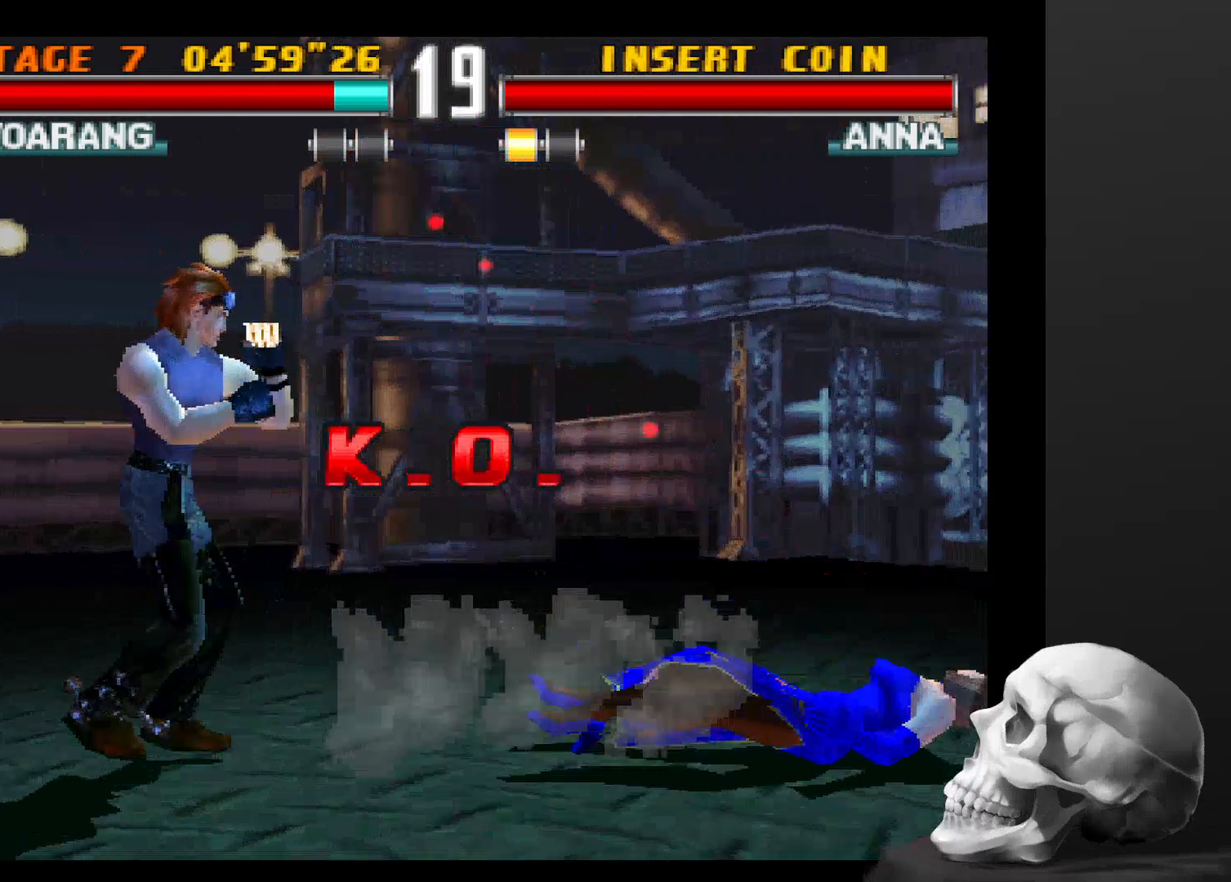
{"buttons": [], "left_stick": "center", "right_stick": "center", "events": [[100, "CIRCLE", "down"], [334, "CIRCLE", "up"]]}
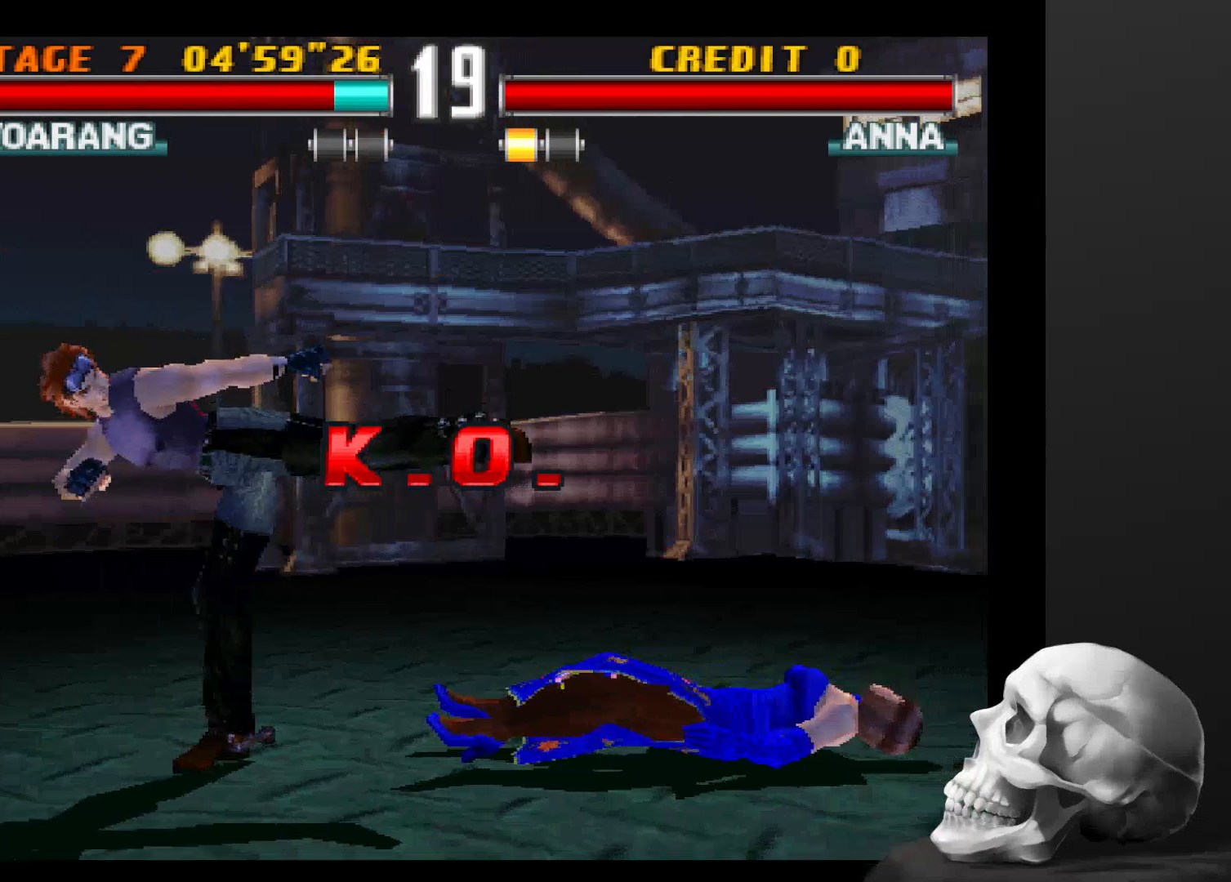
{"buttons": [], "left_stick": "center", "right_stick": "center", "events": []}
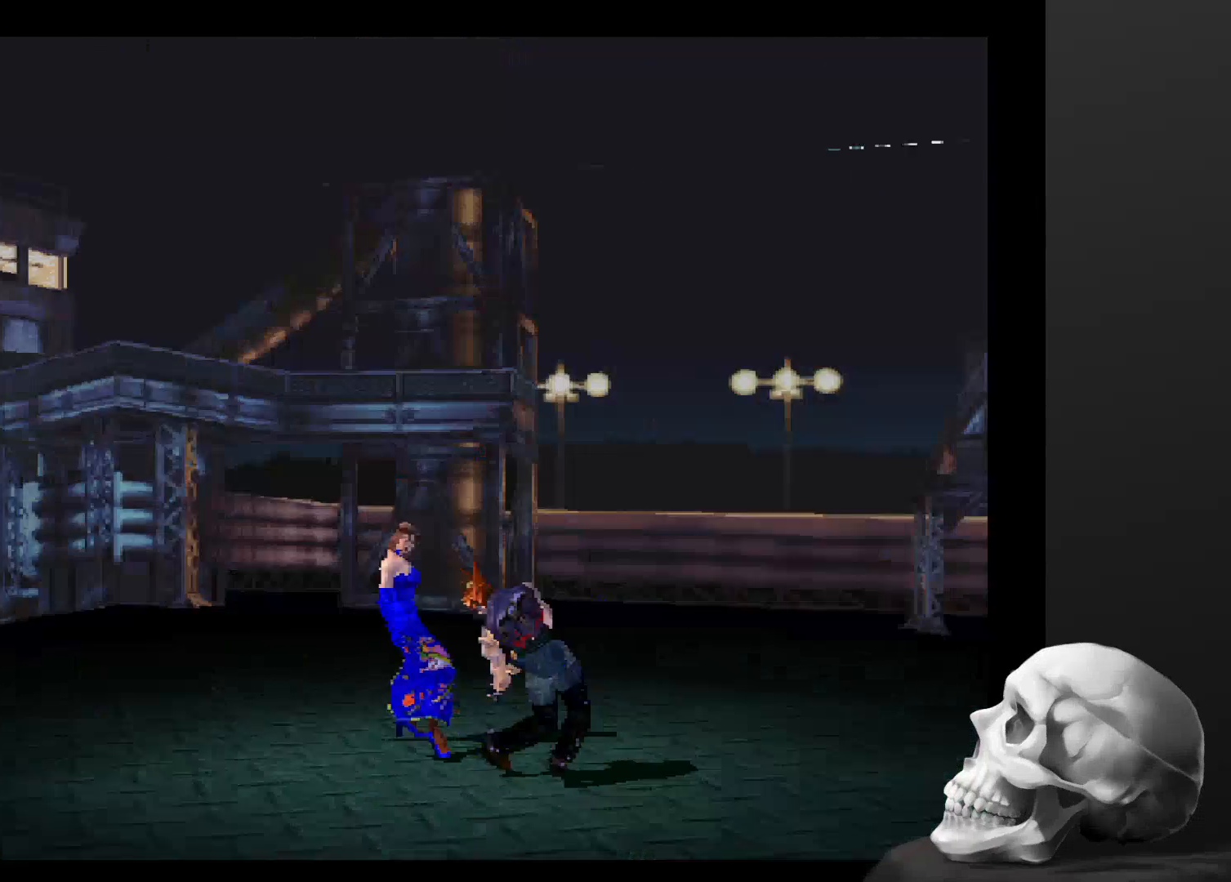
{"buttons": ["START"], "left_stick": "center", "right_stick": "center", "events": [[467, "START", "down"]]}
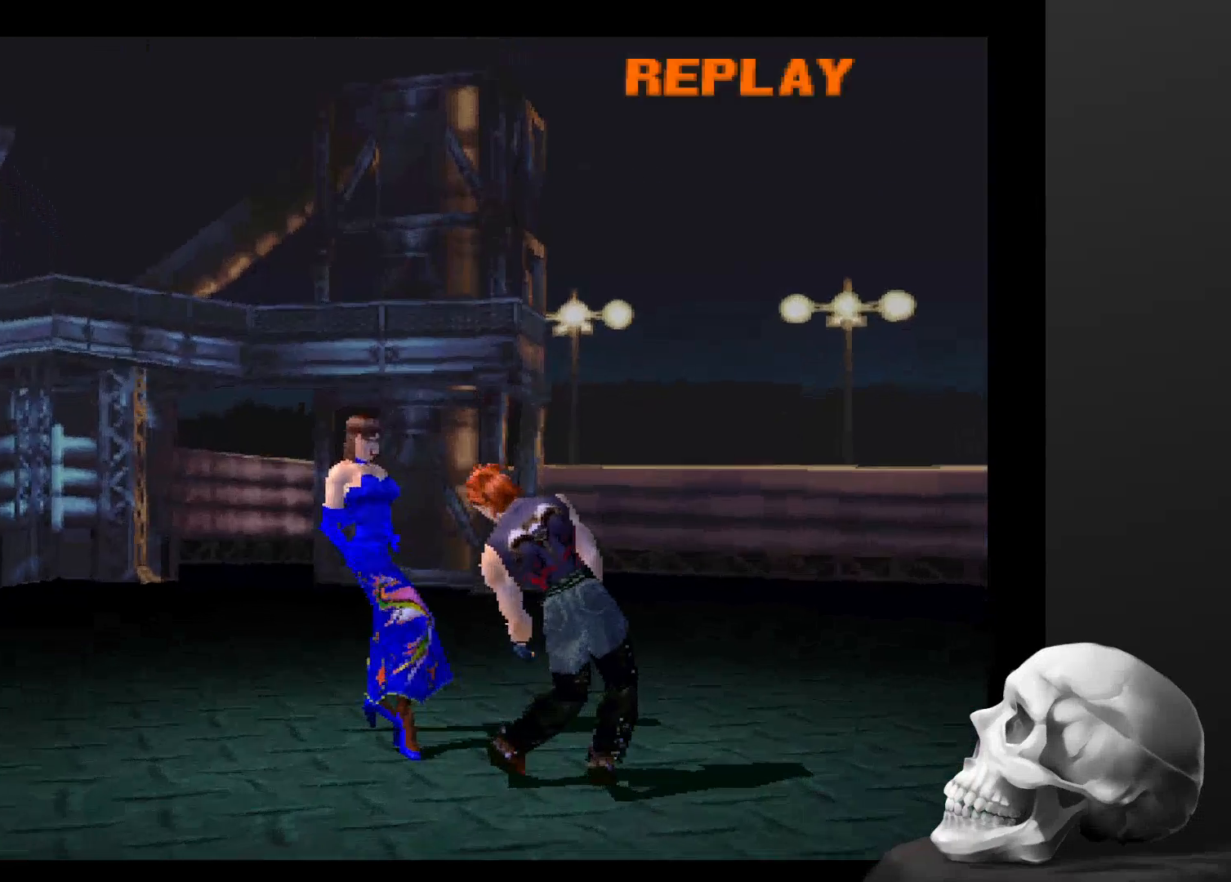
{"buttons": [], "left_stick": "center", "right_stick": "center", "events": [[167, "START", "up"]]}